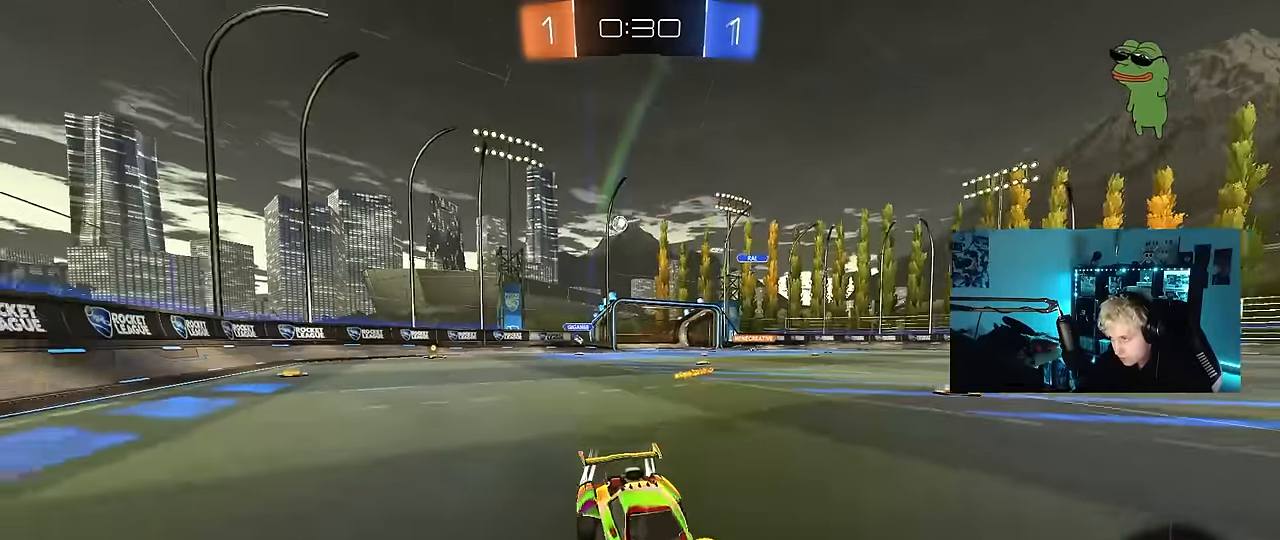
Gameplay with keyboard and mouse; each line is a JSON object with the keys and mouse buttons held at the frame after it. "events" lists presses ("down") and releases ("up") of "1", "2", "3", "4", "5", "a", "alt", "c", "caps_lock", "ctrl", "d", "e", "f", "g", "q", "r", "s", "shift", "space", "t", "tab", "v", "w", "x", "z", "mouse_left", "mouse_wheel" and "mouse_right" between this image and that frame as [ms after this image, input, new state], when the widget could be followed in between. "mouse_left", "mouse_wheel", "mouse_right" = the "left", "wheel", "right" buttons of the "mouse" list. No other keys are recorded. "wheel" means that the mouse wheel is clicked or scrolled. "mouse_move" is the direction in which the mouse moves at that frame (one of eight, or "still"), when it could be read.
{"keys": ["d"], "mouse": [], "mouse_move": "still", "events": [[50, "a", "up"], [50, "d", "down"], [150, "shift", "down"], [300, "shift", "up"], [383, "w", "up"]]}
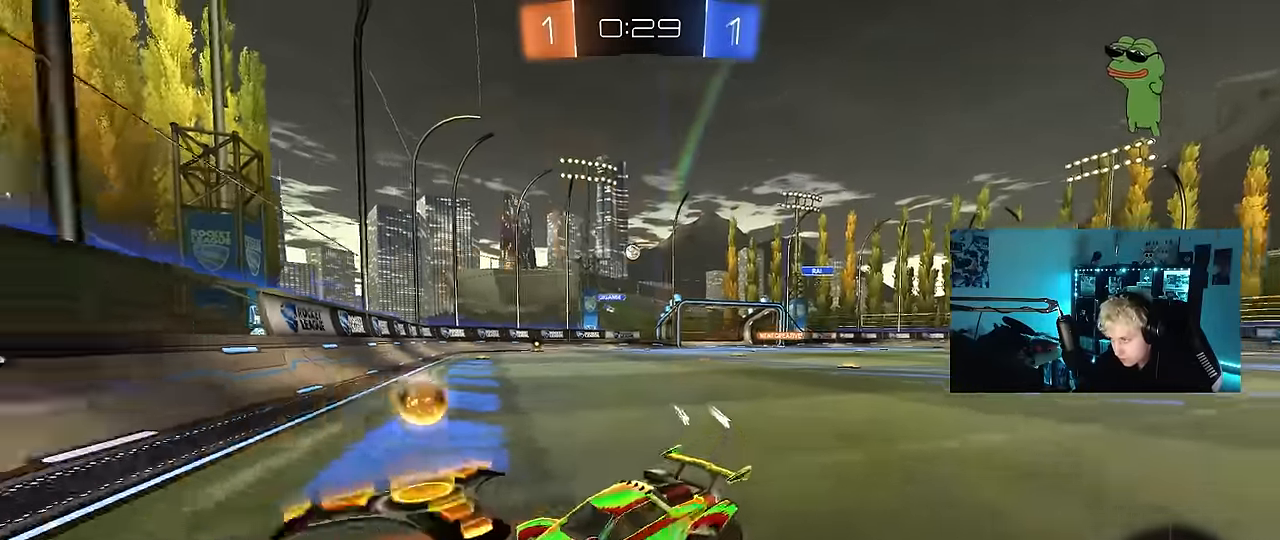
{"keys": ["d", "w"], "mouse": ["left"], "mouse_move": "still", "events": [[83, "shift", "down"], [217, "shift", "up"], [217, "w", "down"], [300, "d", "up"], [400, "d", "down"], [400, "mouse_left", "down"]]}
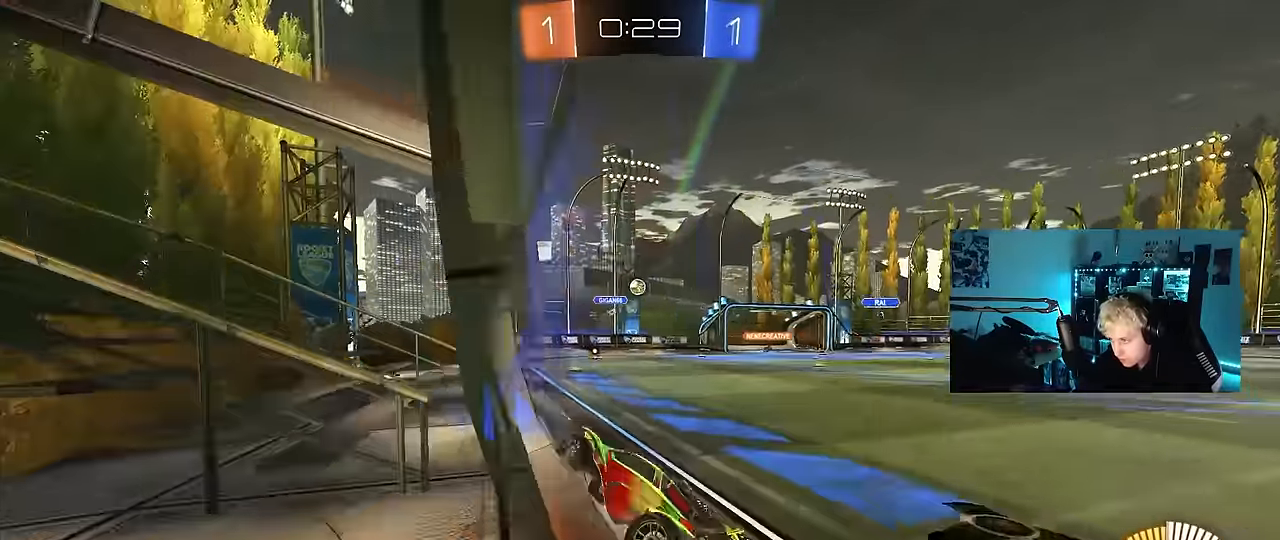
{"keys": ["a", "w"], "mouse": [], "mouse_move": "still", "events": [[83, "mouse_left", "up"], [283, "d", "up"], [467, "a", "down"]]}
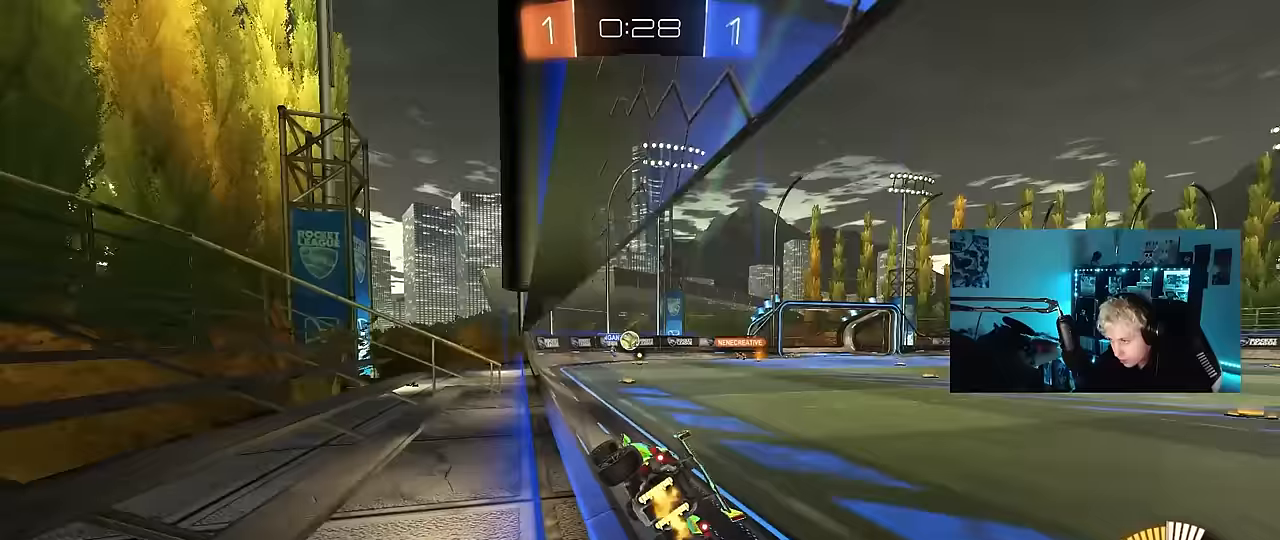
{"keys": ["d", "w"], "mouse": ["left"], "mouse_move": "down", "events": [[383, "mouse_left", "down"], [433, "a", "up"], [433, "d", "down"]]}
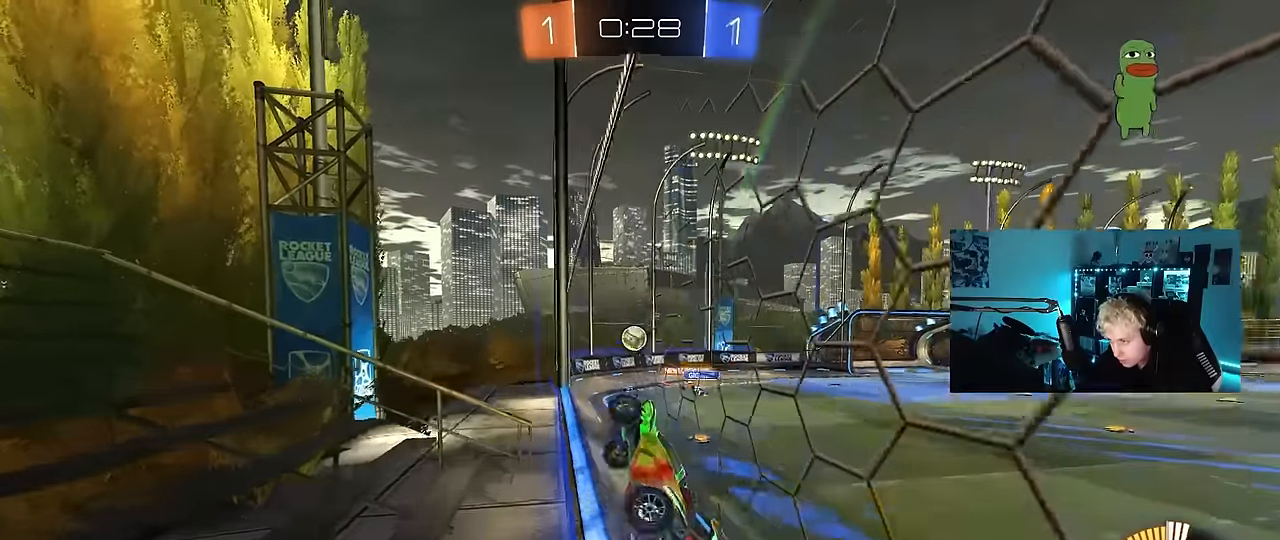
{"keys": ["d", "w"], "mouse": [], "mouse_move": "still", "events": [[167, "d", "up"], [300, "mouse_left", "up"], [500, "d", "down"]]}
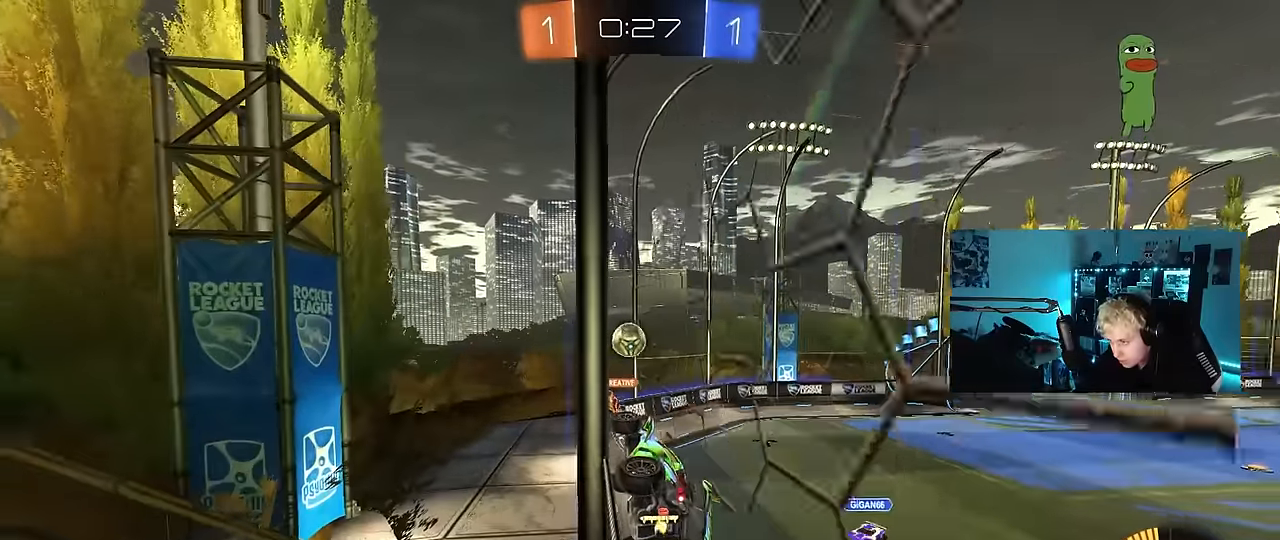
{"keys": ["d"], "mouse": [], "mouse_move": "still", "events": [[50, "d", "up"], [133, "w", "up"], [183, "d", "down"], [183, "s", "down"], [333, "a", "down"], [333, "d", "up"], [417, "s", "up"], [467, "a", "up"], [467, "d", "down"]]}
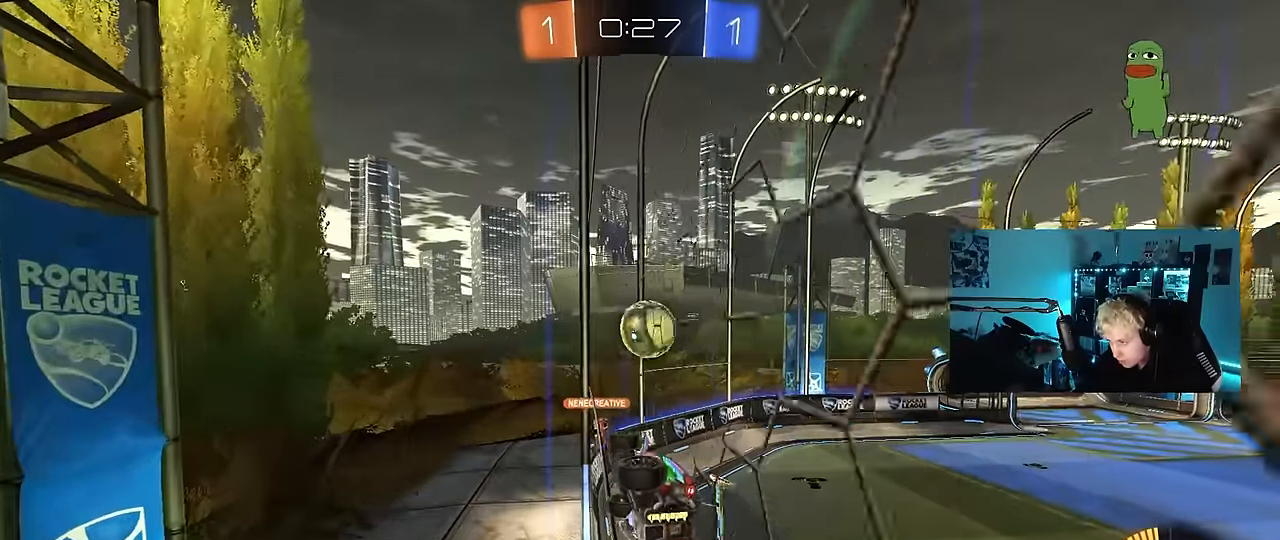
{"keys": [], "mouse": [], "mouse_move": "down", "events": [[17, "d", "up"], [50, "w", "down"], [250, "d", "down"], [300, "w", "up"], [383, "s", "down"], [433, "d", "up"], [433, "mouse_right", "down"], [483, "mouse_right", "up"], [483, "s", "up"]]}
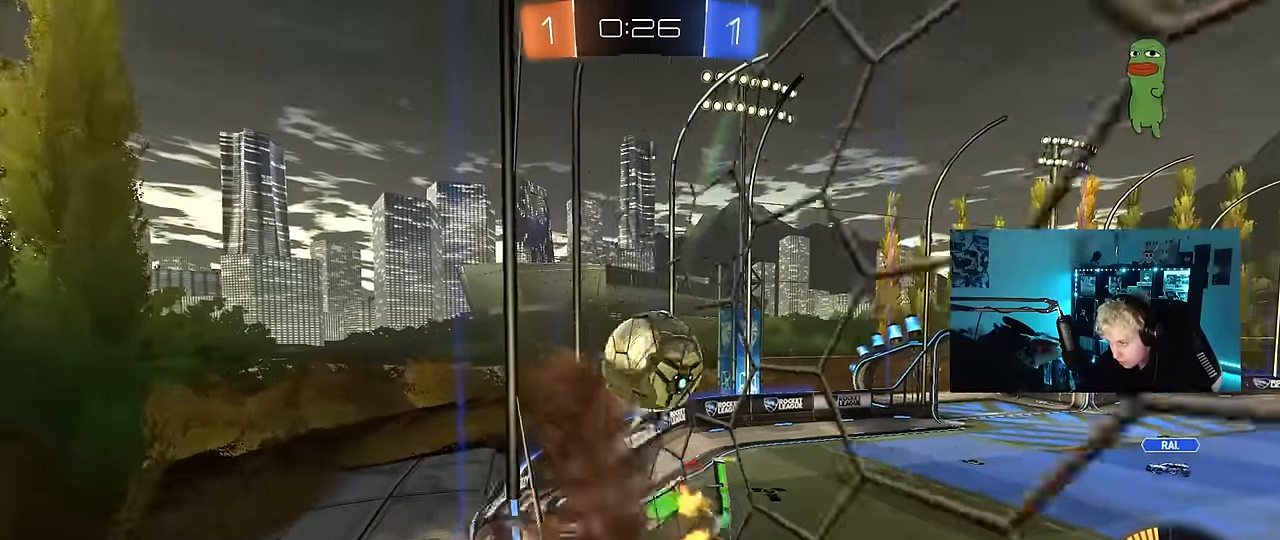
{"keys": ["shift"], "mouse": ["left"], "mouse_move": "down-left", "events": [[33, "a", "down"], [33, "shift", "down"], [117, "s", "down"], [217, "a", "up"], [217, "s", "up"], [217, "shift", "up"], [267, "mouse_left", "down"], [350, "d", "down"], [450, "d", "up"], [500, "shift", "down"]]}
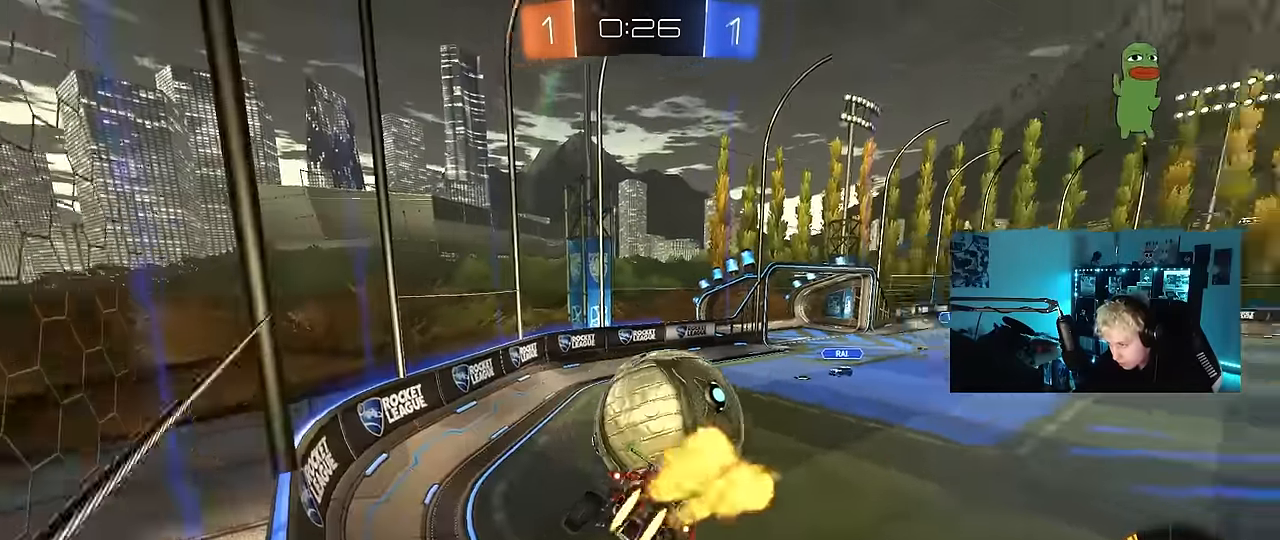
{"keys": ["a"], "mouse": [], "mouse_move": "still", "events": [[33, "a", "down"], [83, "s", "down"], [133, "shift", "up"], [283, "mouse_left", "up"], [283, "s", "up"]]}
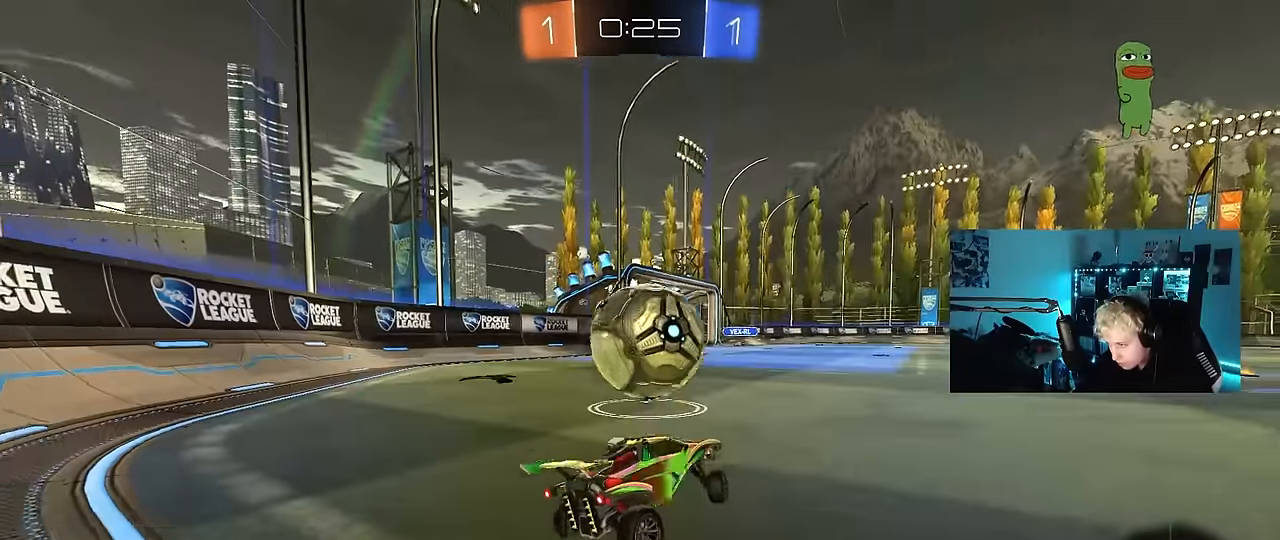
{"keys": ["shift"], "mouse": ["left", "right"], "mouse_move": "still", "events": [[50, "shift", "down"], [100, "mouse_right", "down"], [150, "mouse_left", "down"], [150, "s", "down"], [300, "a", "up"], [300, "s", "up"], [300, "shift", "up"], [333, "mouse_left", "up"], [383, "s", "down"], [483, "mouse_left", "down"], [483, "s", "up"], [483, "shift", "down"]]}
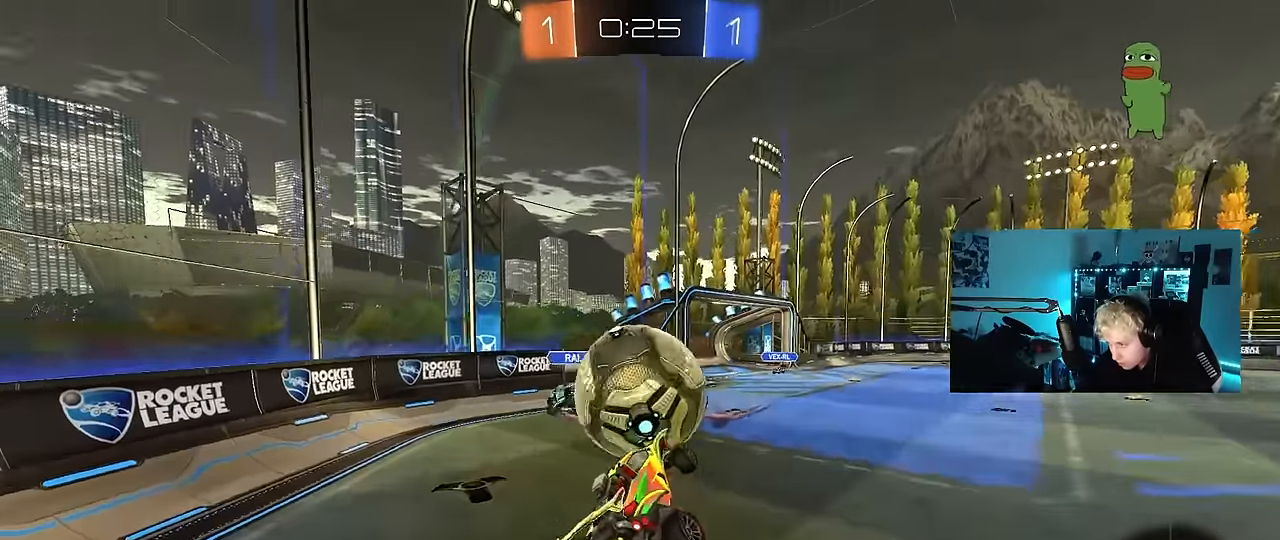
{"keys": ["a", "s"], "mouse": [], "mouse_move": "still", "events": [[33, "a", "down"], [33, "mouse_right", "up"], [117, "w", "down"], [267, "mouse_left", "up"], [317, "w", "up"], [400, "shift", "up"], [450, "s", "down"]]}
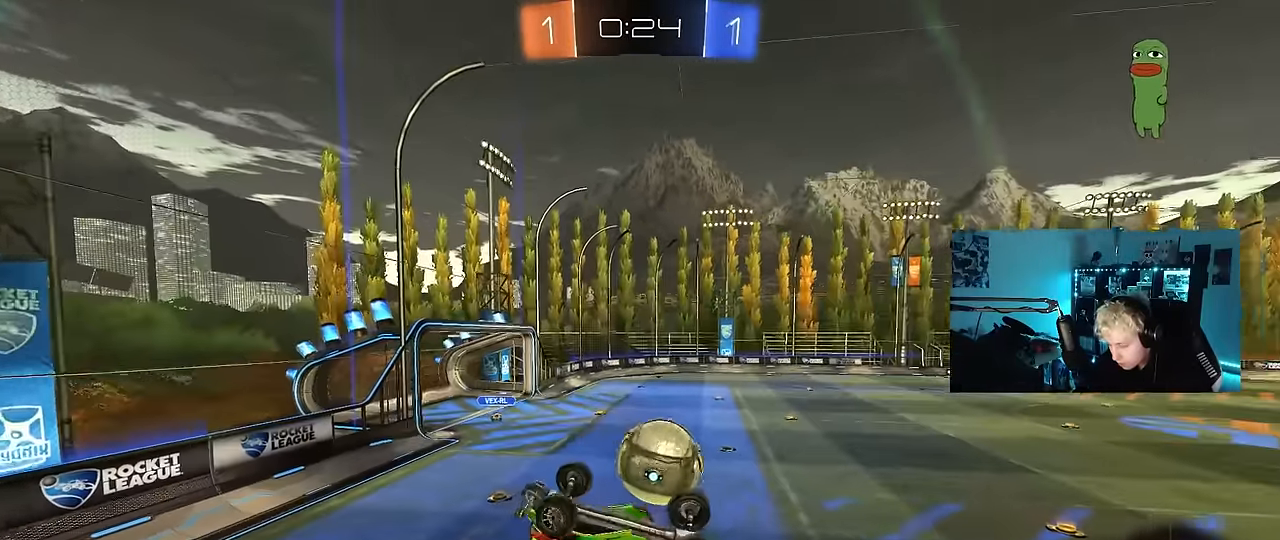
{"keys": ["a", "shift", "w"], "mouse": ["left"], "mouse_move": "still", "events": [[283, "s", "up"], [283, "shift", "down"], [367, "mouse_left", "down"], [467, "w", "down"]]}
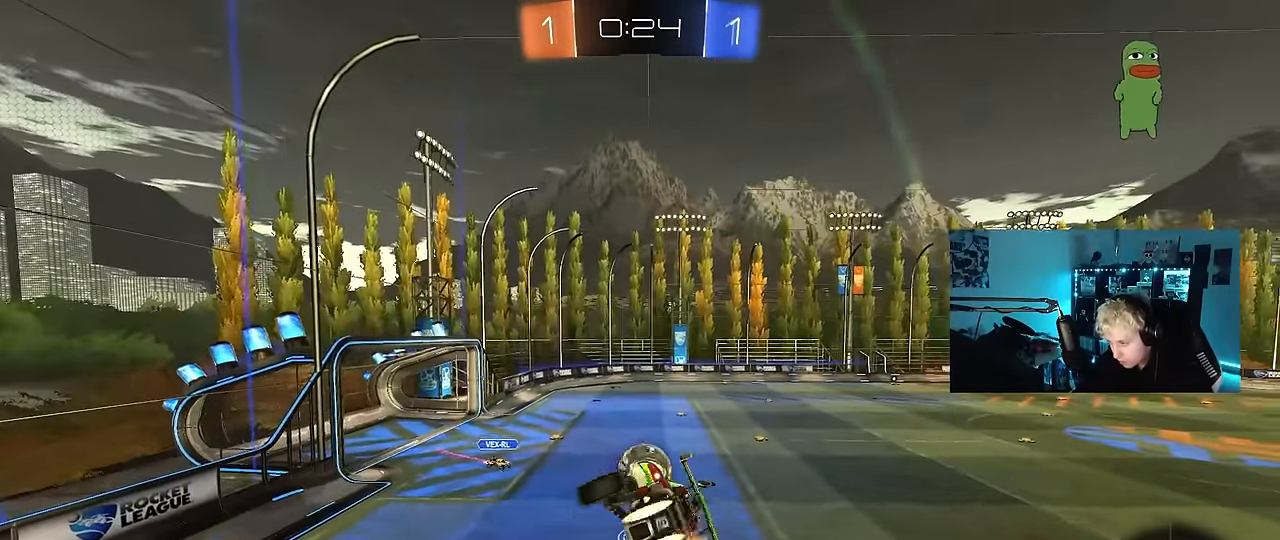
{"keys": ["a", "s"], "mouse": [], "mouse_move": "still", "events": [[50, "a", "up"], [50, "d", "down"], [50, "shift", "up"], [300, "w", "up"], [383, "d", "up"], [383, "mouse_left", "up"], [483, "a", "down"], [483, "s", "down"]]}
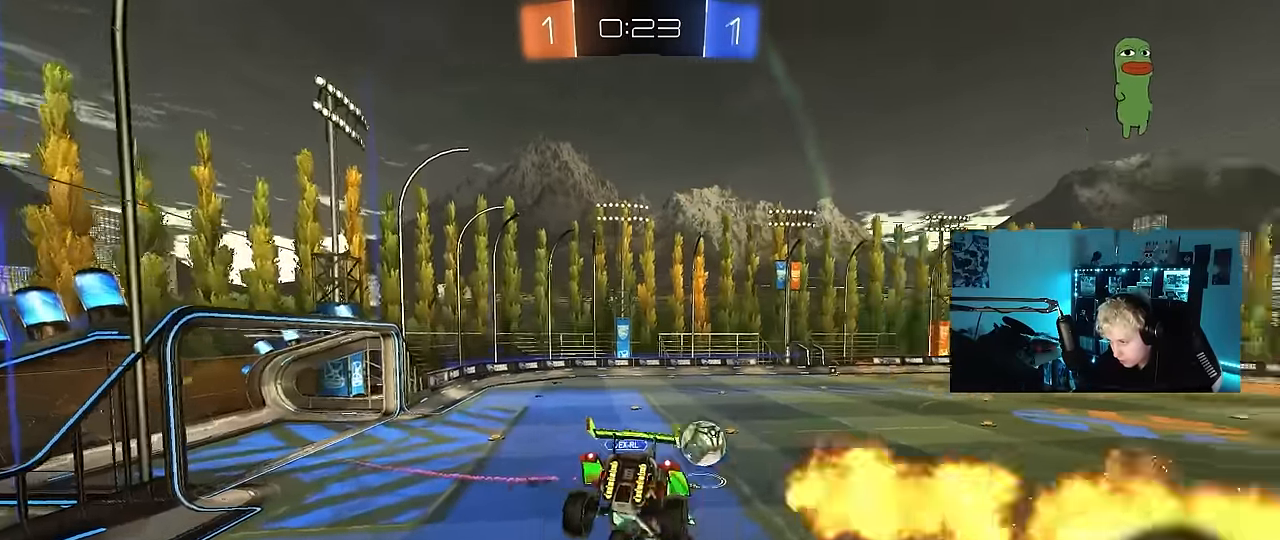
{"keys": [], "mouse": [], "mouse_move": "still", "events": [[167, "a", "up"], [167, "s", "up"], [317, "s", "down"], [400, "s", "up"]]}
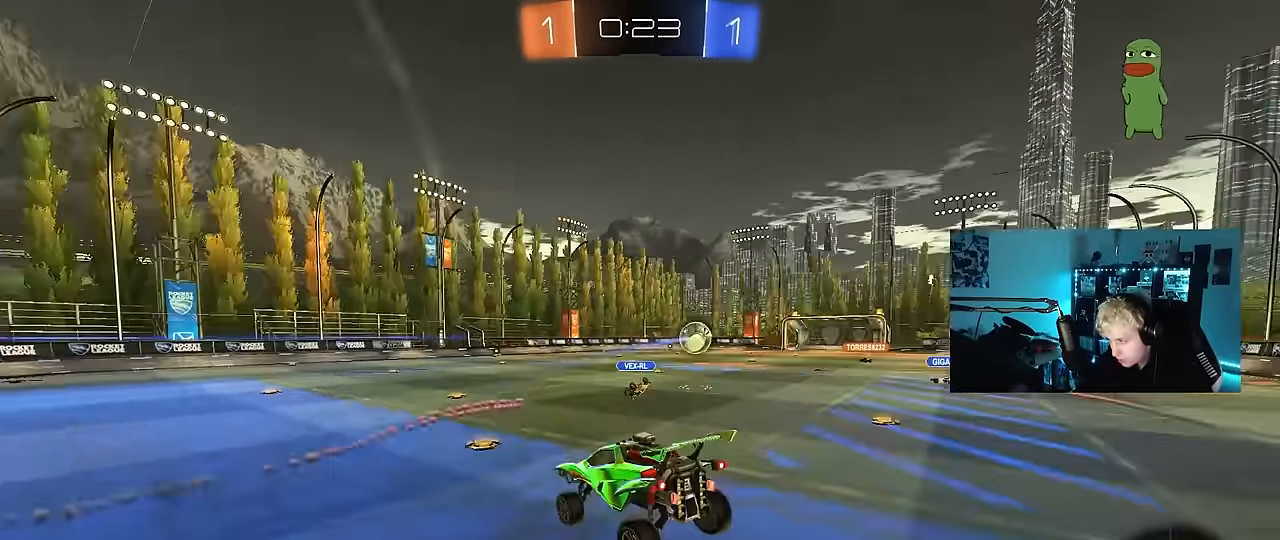
{"keys": ["w"], "mouse": ["left"], "mouse_move": "still", "events": [[83, "w", "down"], [183, "d", "down"], [317, "d", "up"], [417, "mouse_left", "down"]]}
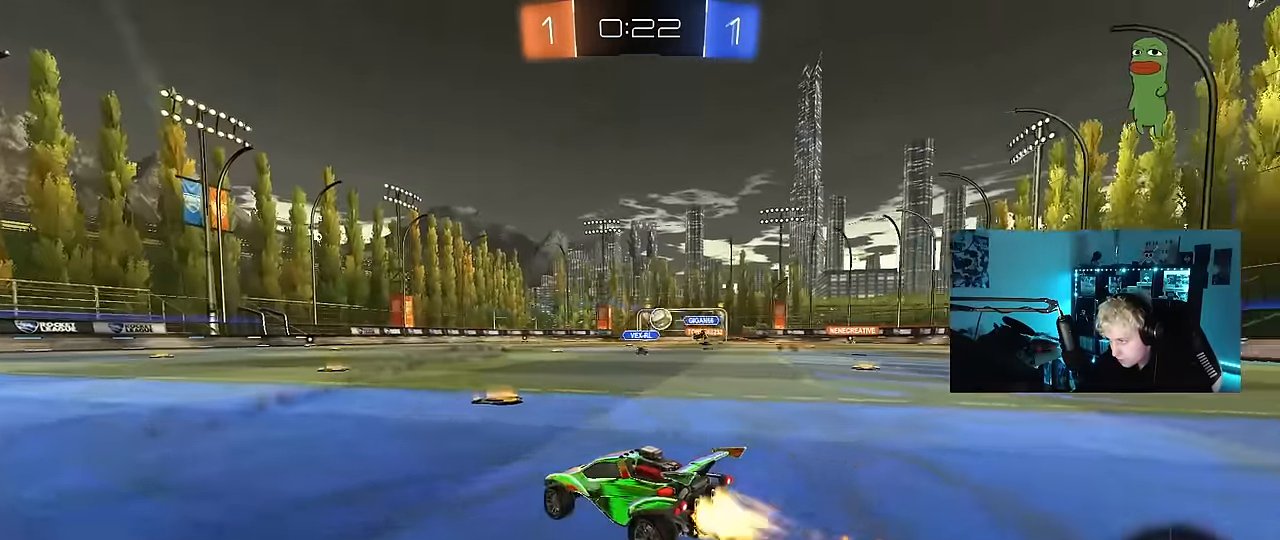
{"keys": ["d", "w"], "mouse": [], "mouse_move": "still", "events": [[17, "d", "down"], [150, "mouse_left", "up"]]}
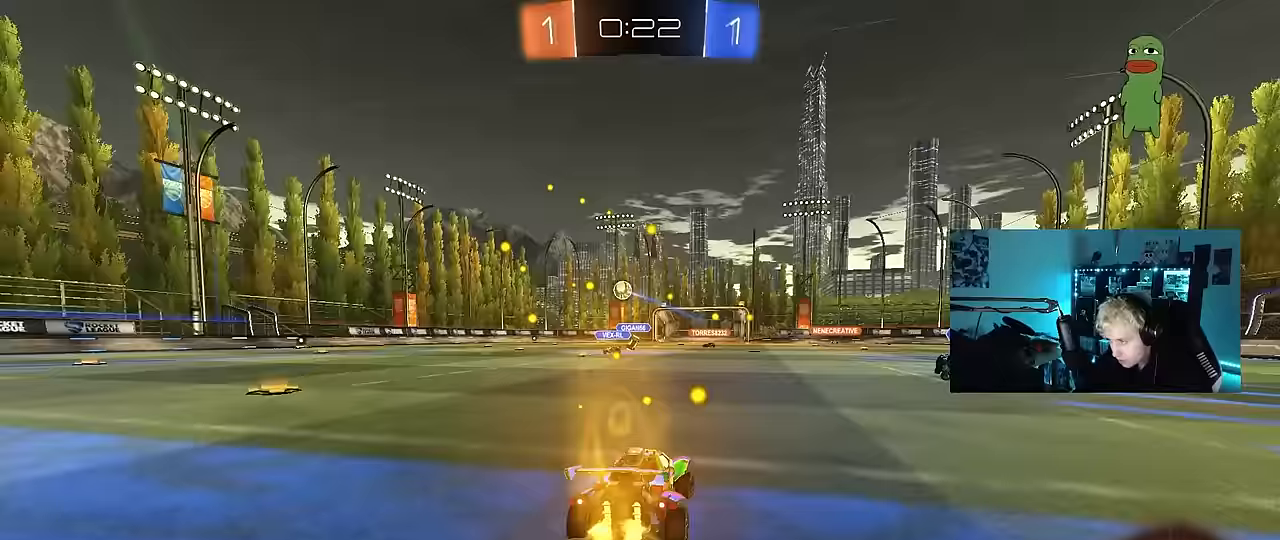
{"keys": ["d", "s", "shift"], "mouse": ["left"], "mouse_move": "still", "events": [[33, "mouse_left", "down"], [117, "a", "down"], [117, "d", "up"], [167, "mouse_right", "down"], [217, "d", "down"], [267, "mouse_right", "up"], [267, "shift", "down"], [317, "a", "up"], [317, "mouse_right", "down"], [350, "s", "down"], [350, "w", "up"], [500, "mouse_right", "up"]]}
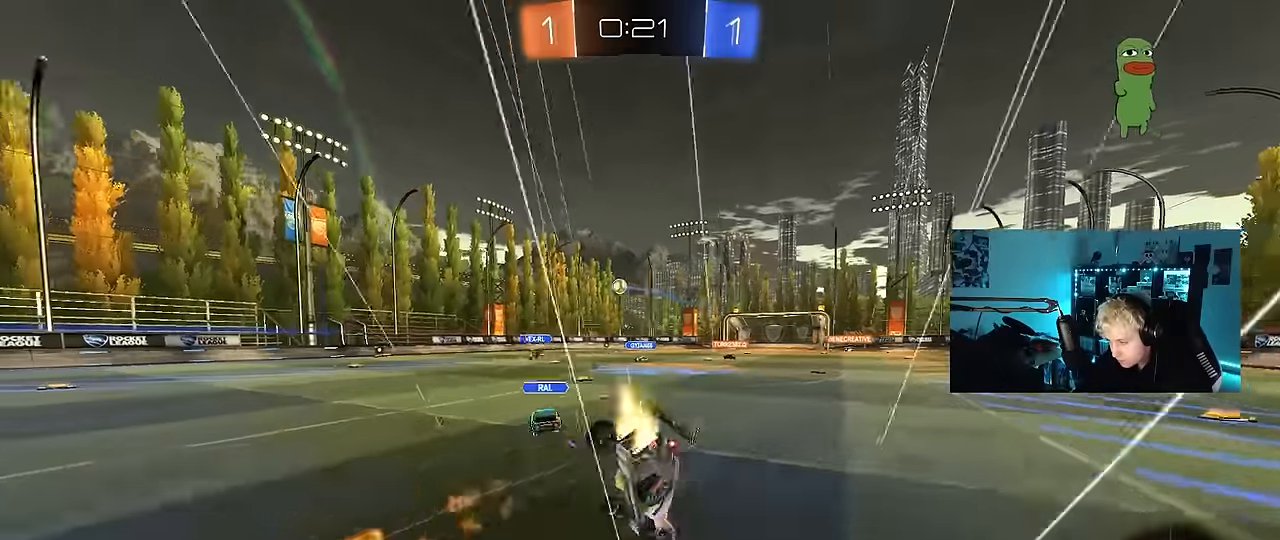
{"keys": ["d", "shift", "space", "w"], "mouse": [], "mouse_move": "still", "events": [[83, "mouse_left", "up"], [283, "s", "up"], [367, "space", "down"], [417, "w", "down"]]}
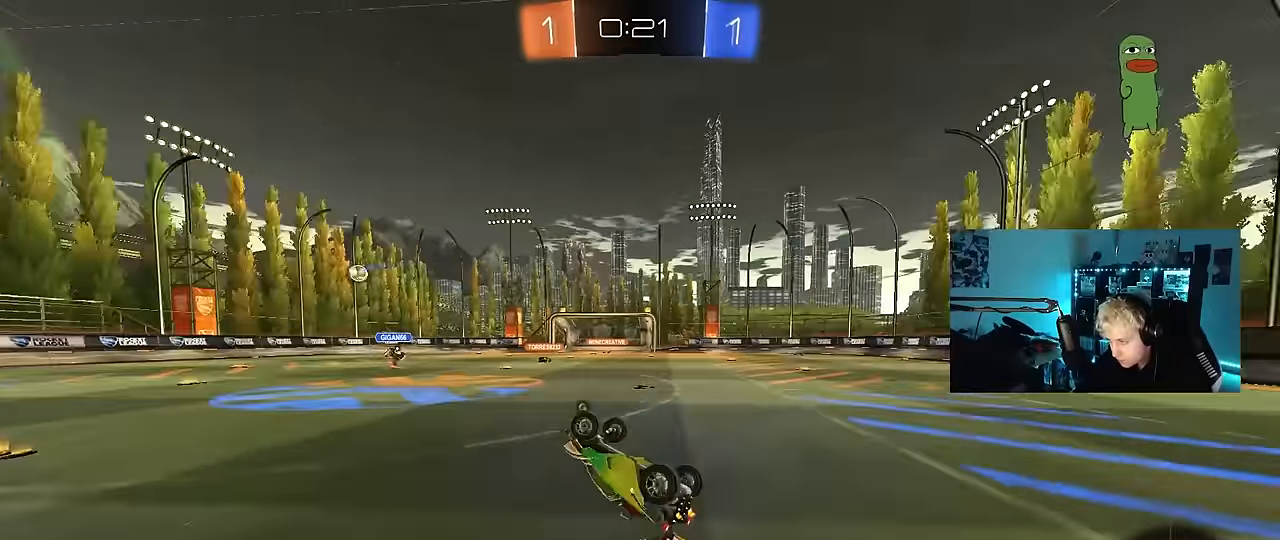
{"keys": ["shift", "w"], "mouse": [], "mouse_move": "still", "events": [[17, "space", "up"], [333, "d", "up"]]}
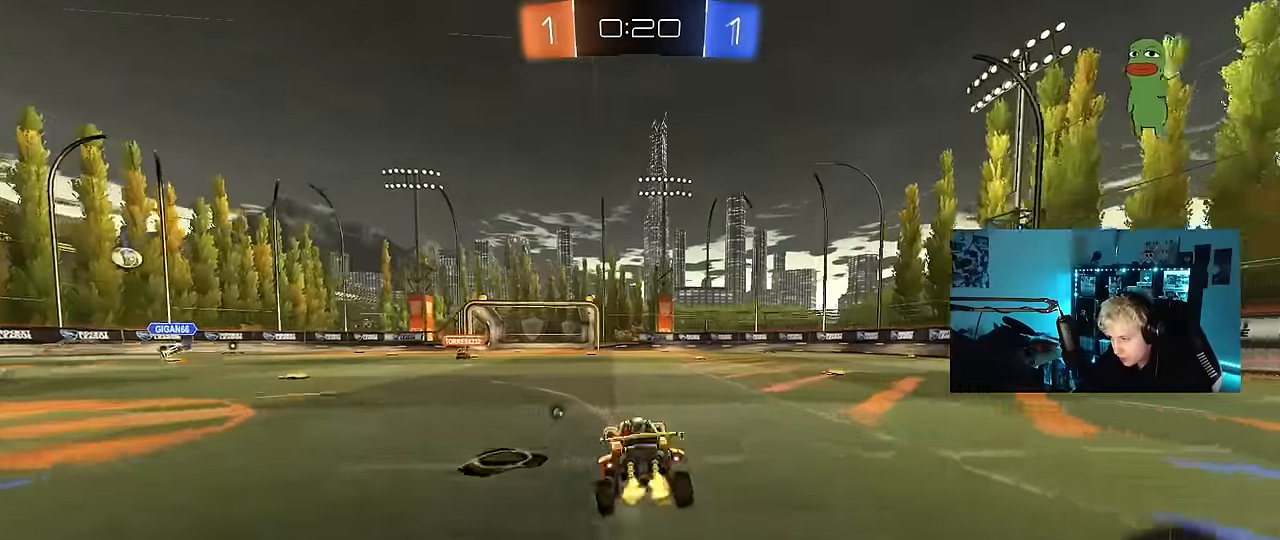
{"keys": ["d", "shift", "w"], "mouse": [], "mouse_move": "still", "events": [[33, "w", "up"], [67, "d", "down"], [67, "mouse_right", "down"], [117, "w", "down"], [167, "mouse_right", "up"], [217, "mouse_right", "down"], [300, "mouse_right", "up"], [400, "mouse_right", "down"], [500, "mouse_right", "up"]]}
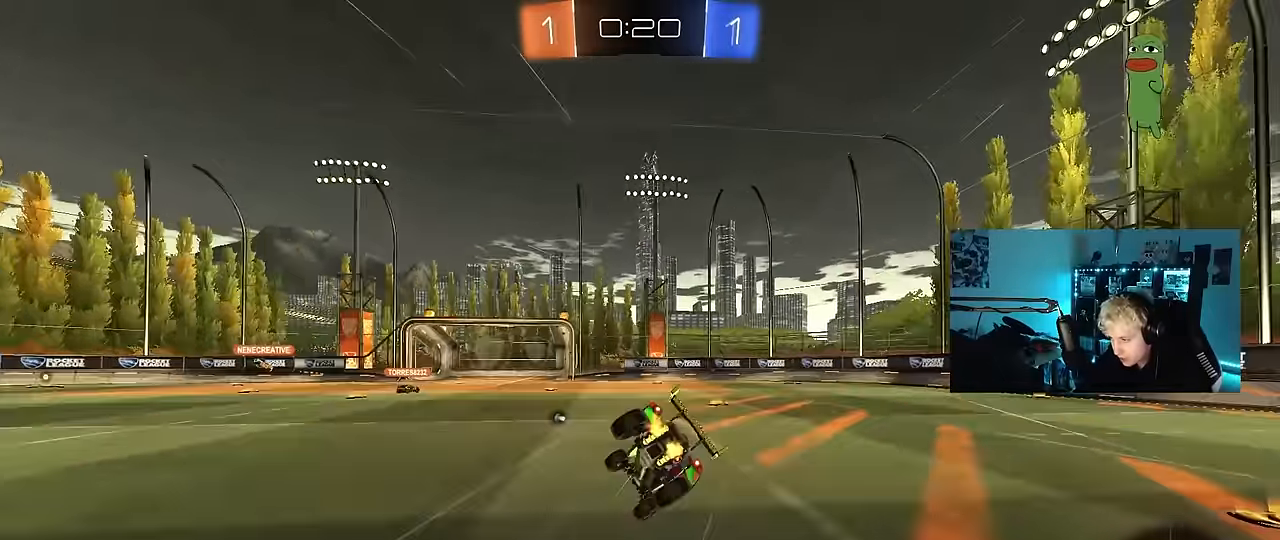
{"keys": ["d", "s", "shift"], "mouse": [], "mouse_move": "still", "events": [[50, "s", "down"], [100, "w", "up"], [317, "s", "up"], [467, "s", "down"]]}
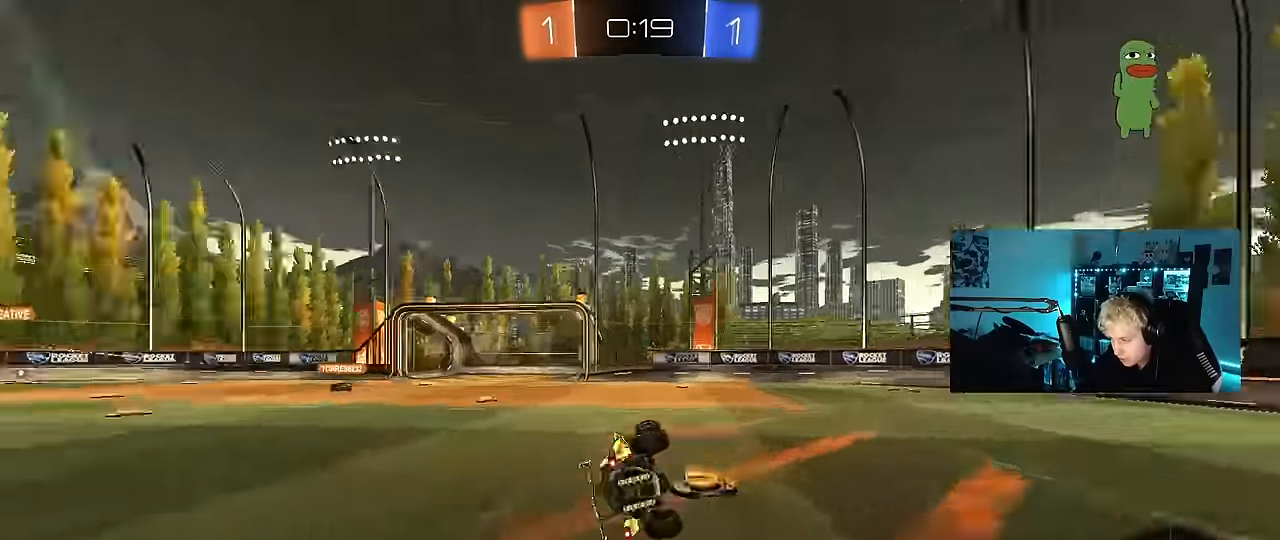
{"keys": ["a", "w"], "mouse": [], "mouse_move": "still", "events": [[17, "space", "down"], [100, "shift", "up"], [200, "d", "up"], [200, "space", "up"], [250, "s", "up"], [433, "a", "down"], [483, "w", "down"]]}
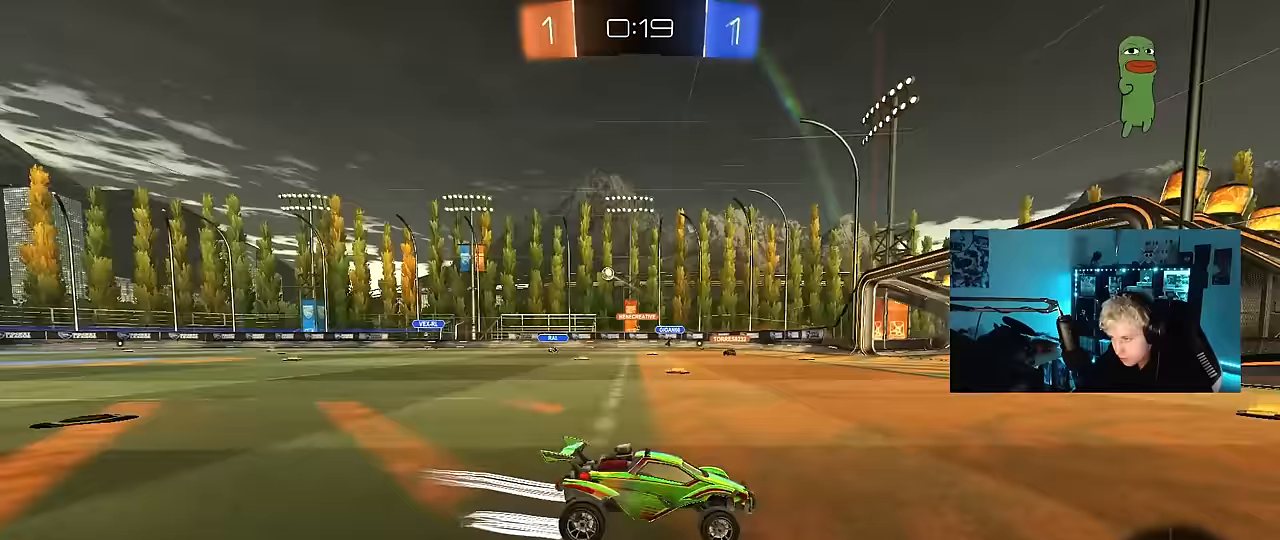
{"keys": ["w"], "mouse": [], "mouse_move": "still", "events": [[67, "shift", "down"], [167, "shift", "up"], [267, "a", "up"], [450, "d", "down"], [500, "d", "up"]]}
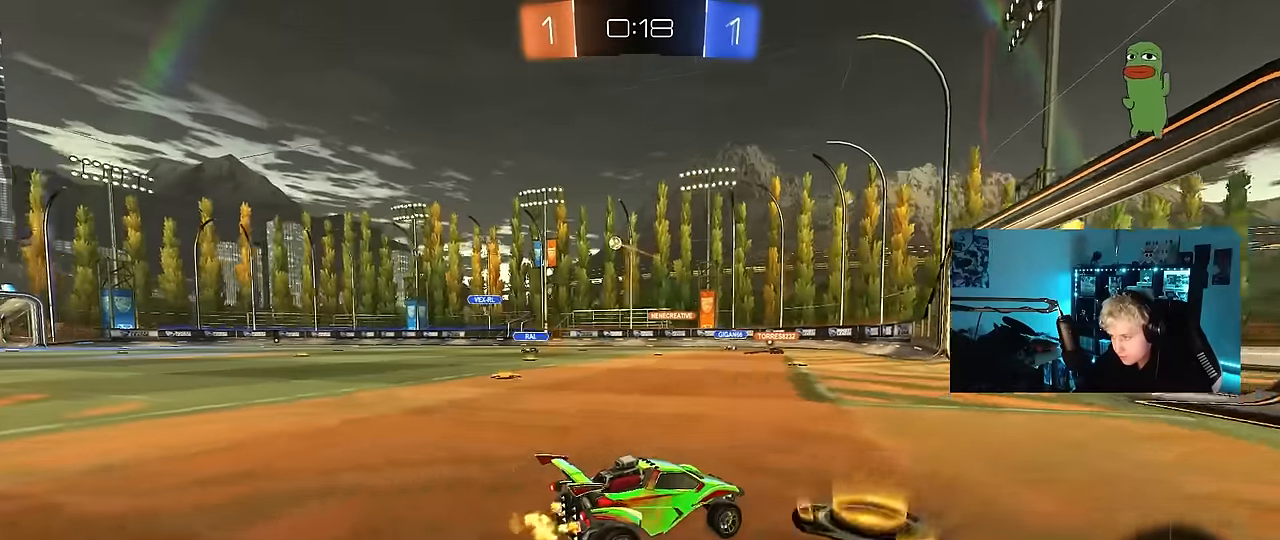
{"keys": ["a", "w"], "mouse": [], "mouse_move": "still", "events": [[183, "a", "down"], [283, "shift", "down"], [317, "shift", "up"]]}
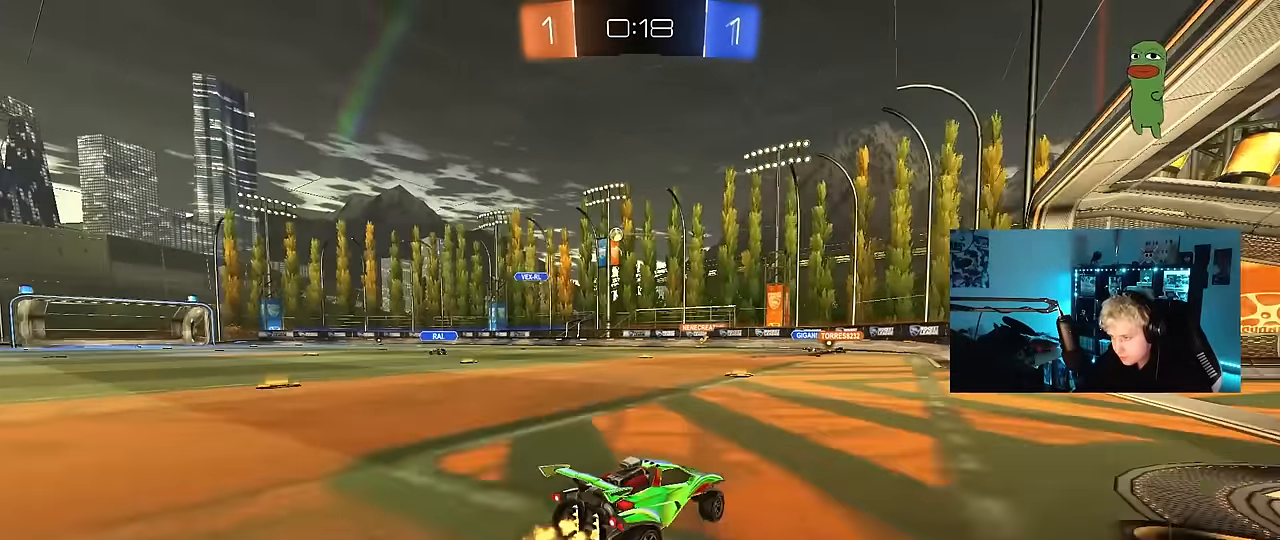
{"keys": ["a", "s"], "mouse": [], "mouse_move": "still", "events": [[100, "a", "up"], [283, "w", "up"], [333, "a", "down"], [483, "s", "down"]]}
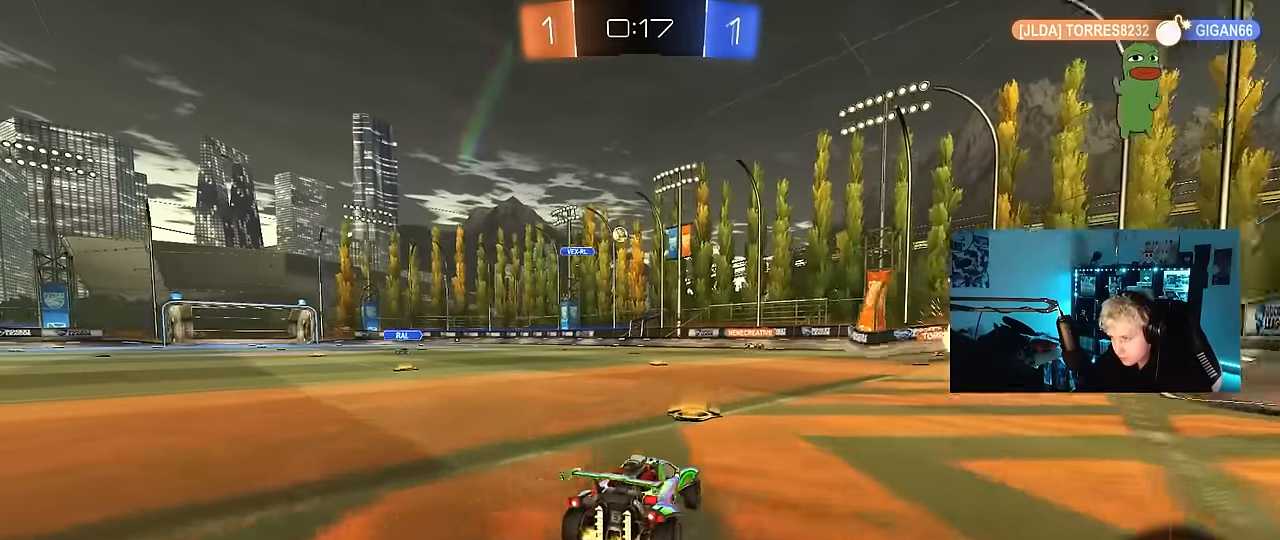
{"keys": ["w"], "mouse": [], "mouse_move": "still", "events": [[67, "s", "up"], [117, "a", "up"], [217, "w", "down"], [317, "a", "down"], [400, "a", "up"]]}
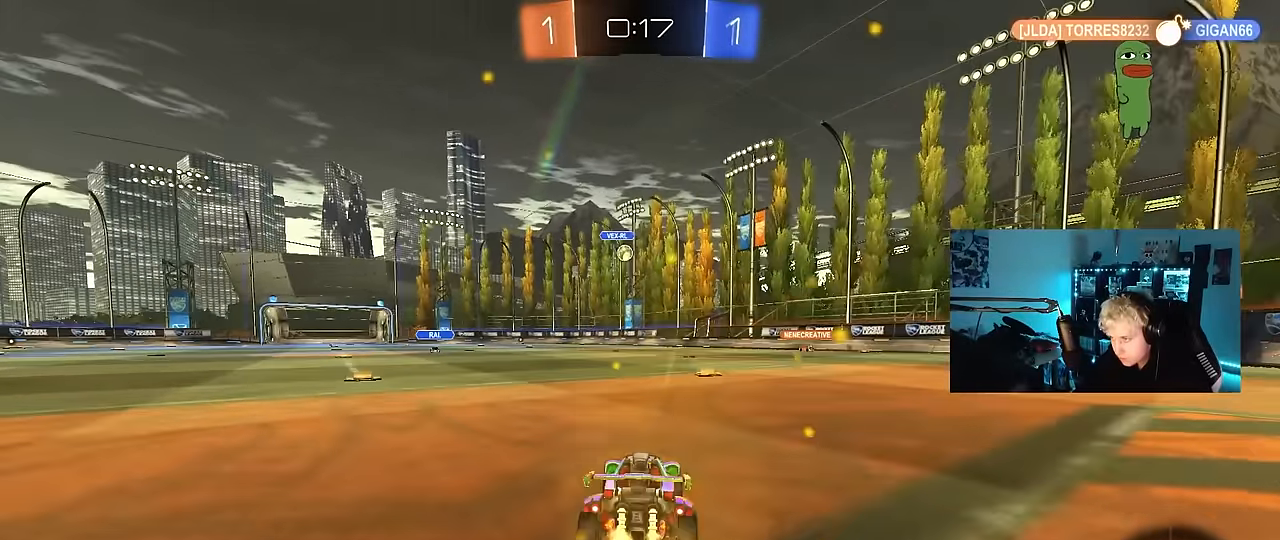
{"keys": [], "mouse": [], "mouse_move": "still", "events": [[283, "a", "down"], [417, "a", "up"], [417, "w", "up"]]}
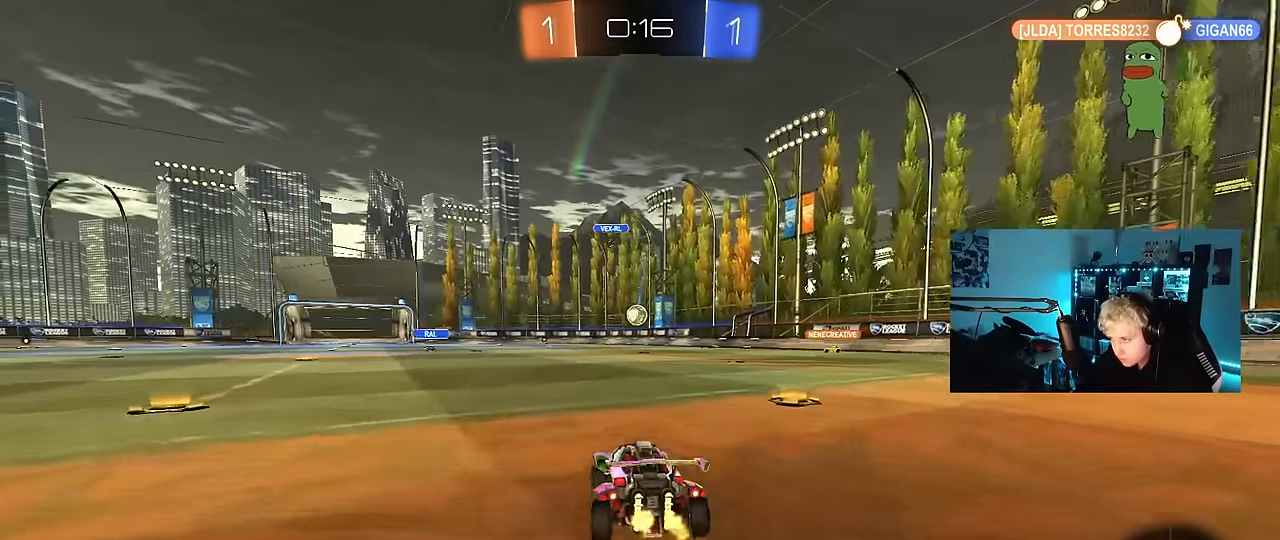
{"keys": ["a", "s"], "mouse": ["left", "right"], "mouse_move": "up", "events": [[17, "a", "down"], [17, "s", "down"], [67, "a", "up"], [100, "s", "up"], [150, "d", "down"], [150, "mouse_right", "down"], [200, "s", "down"], [333, "d", "up"], [383, "mouse_left", "down"], [383, "mouse_right", "up"], [383, "s", "up"], [433, "mouse_right", "down"], [483, "a", "down"], [483, "s", "down"]]}
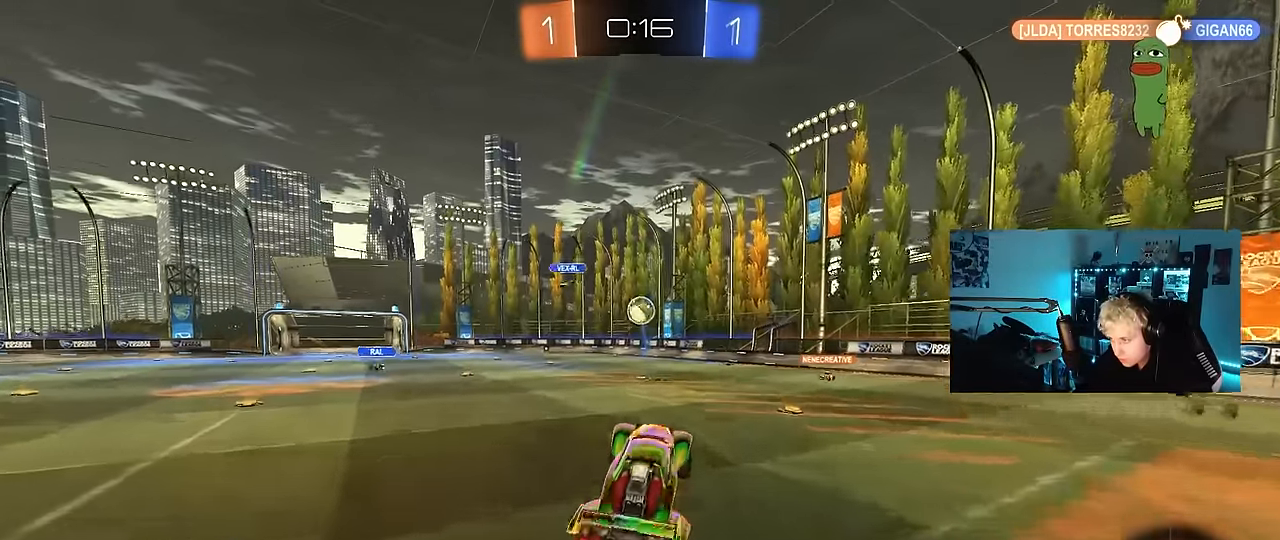
{"keys": ["a", "s"], "mouse": ["left"], "mouse_move": "still", "events": [[33, "shift", "down"], [67, "s", "up"], [117, "a", "up"], [117, "shift", "up"], [167, "d", "down"], [167, "mouse_left", "up"], [167, "mouse_right", "up"], [267, "d", "up"], [267, "mouse_left", "down"], [400, "a", "down"], [400, "s", "down"]]}
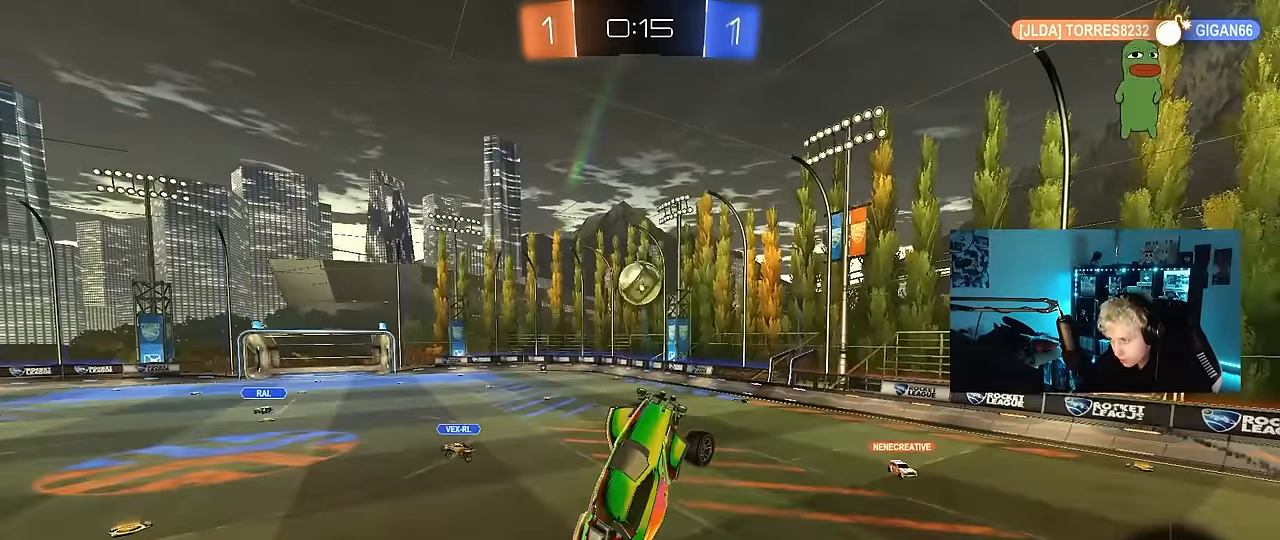
{"keys": ["a", "s"], "mouse": [], "mouse_move": "still", "events": [[50, "s", "up"], [233, "a", "up"], [233, "w", "down"], [283, "mouse_left", "up"], [317, "w", "up"], [417, "s", "down"], [467, "a", "down"]]}